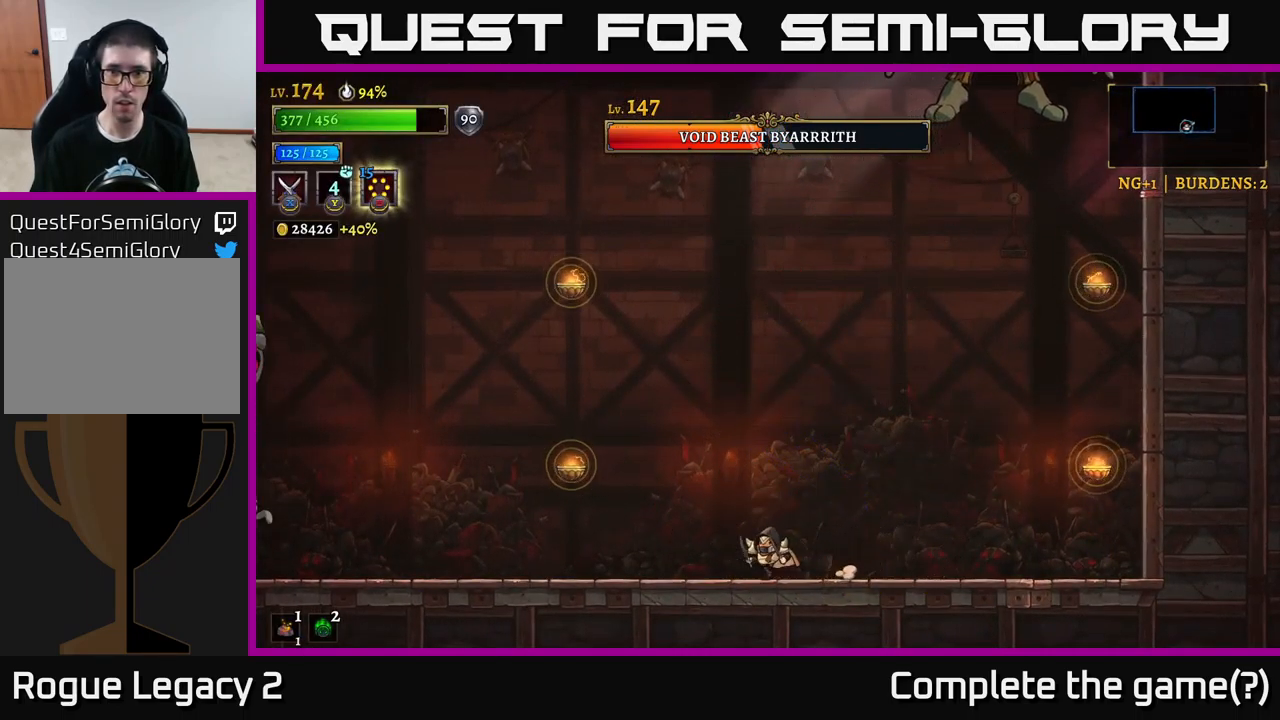
Gameplay with a controller (Xbox layout); each line is a JSON object with the inputs held at the frame after it. "events" lists button and stick changes between this image and that frame as [ms after this image, input, new state], when the widget could be followed in between.
{"buttons": [], "left_stick": "left", "right_stick": "center", "events": []}
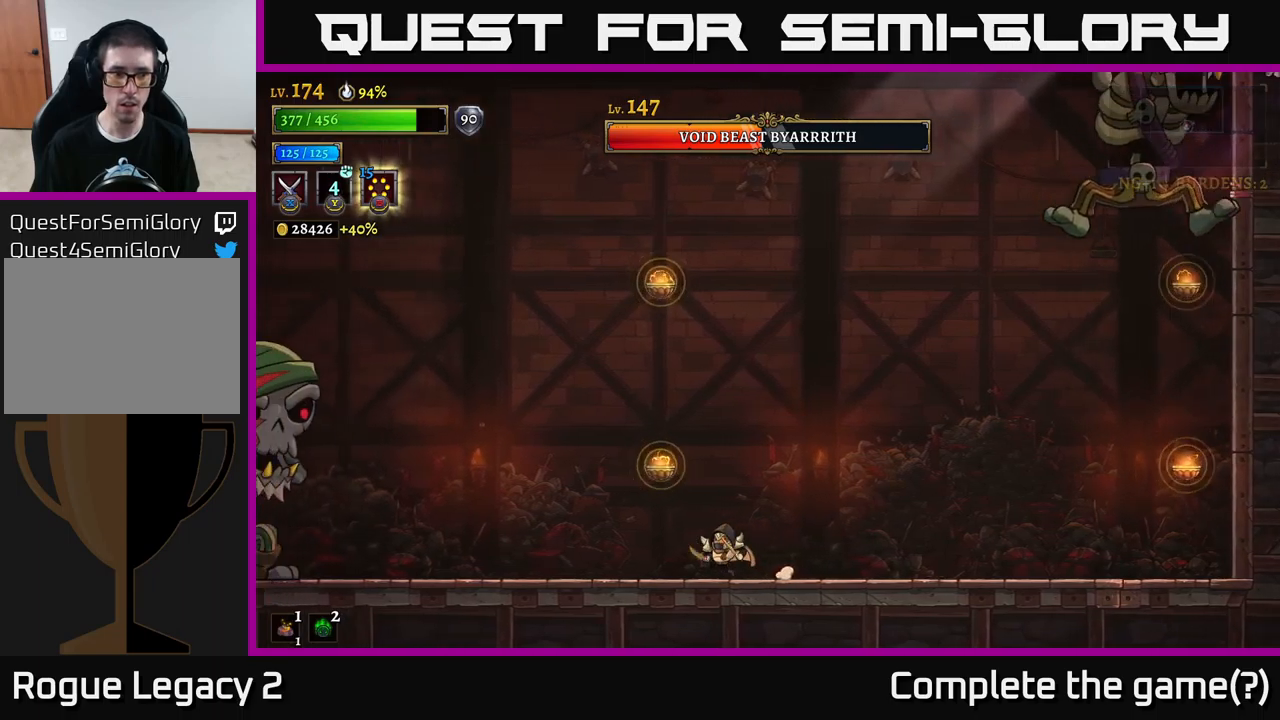
{"buttons": ["X", "L2"], "left_stick": "right", "right_stick": "center", "events": [[33, "L2", "down"], [367, "X", "down"], [500, "left_stick", "right"]]}
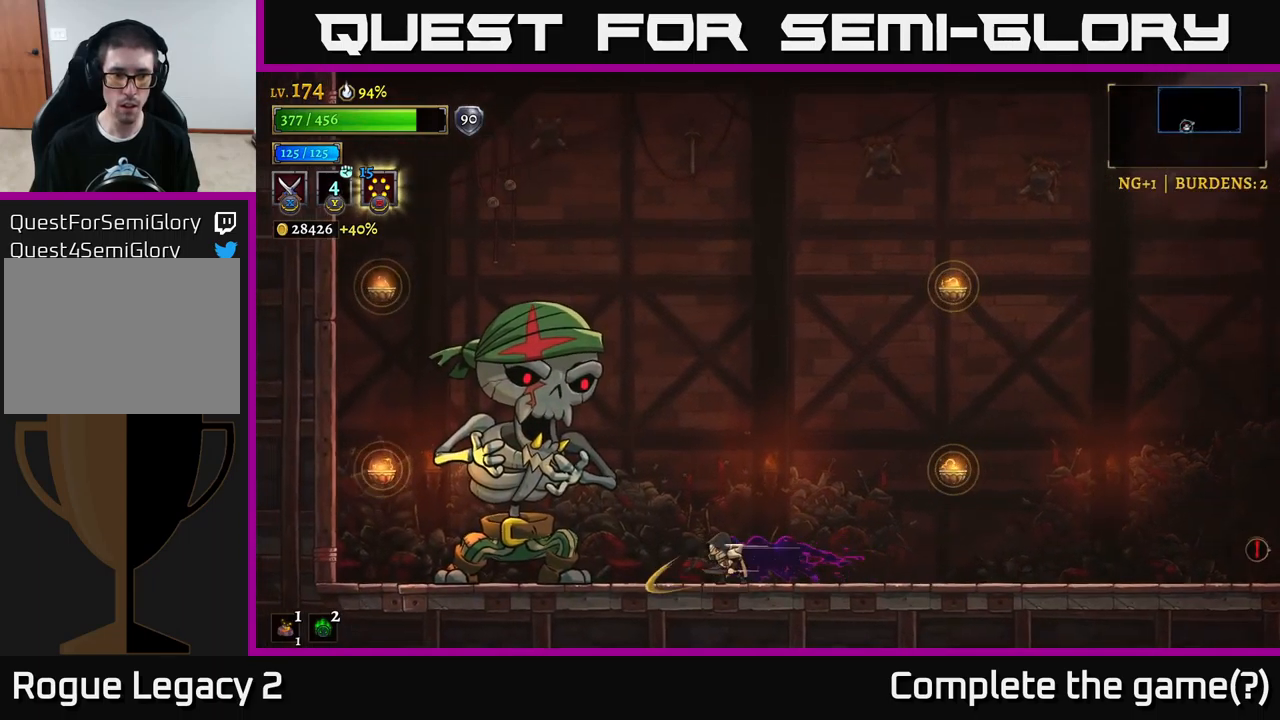
{"buttons": [], "left_stick": "right", "right_stick": "center", "events": [[17, "L2", "up"], [33, "X", "up"]]}
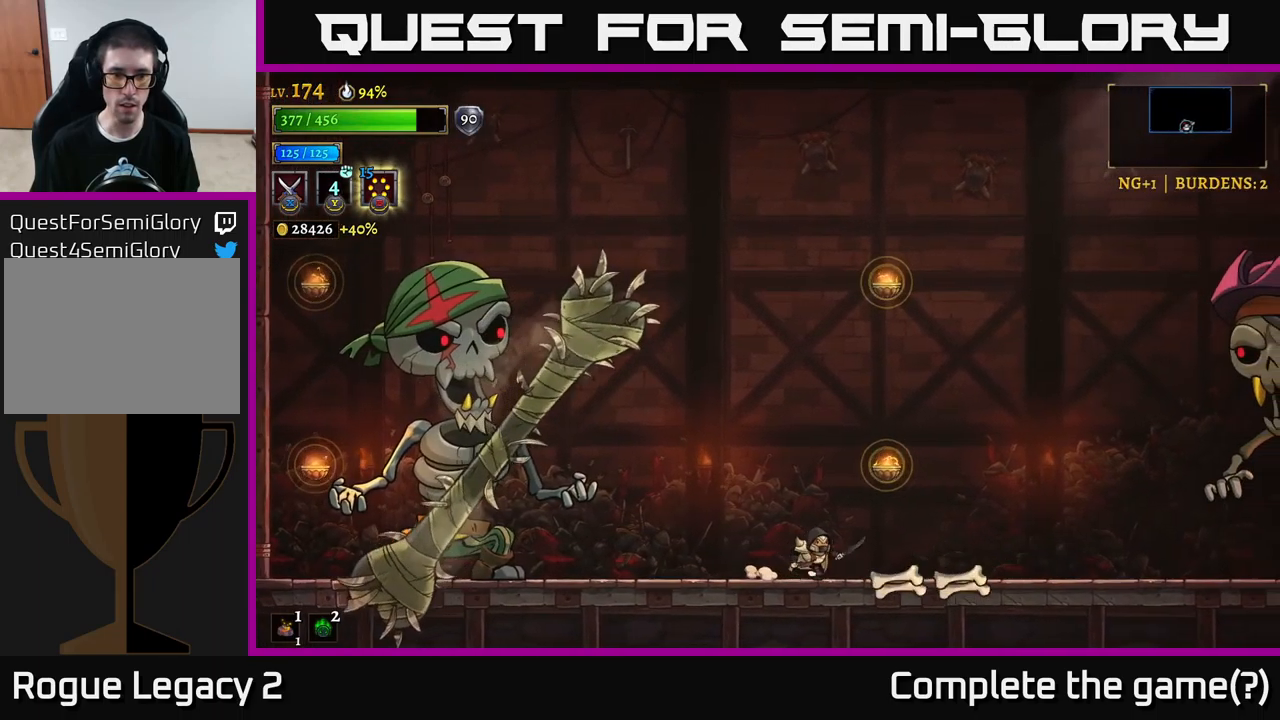
{"buttons": [], "left_stick": "right", "right_stick": "center", "events": [[50, "A", "down"], [67, "left_stick", "left"], [167, "left_stick", "right"], [250, "A", "up"]]}
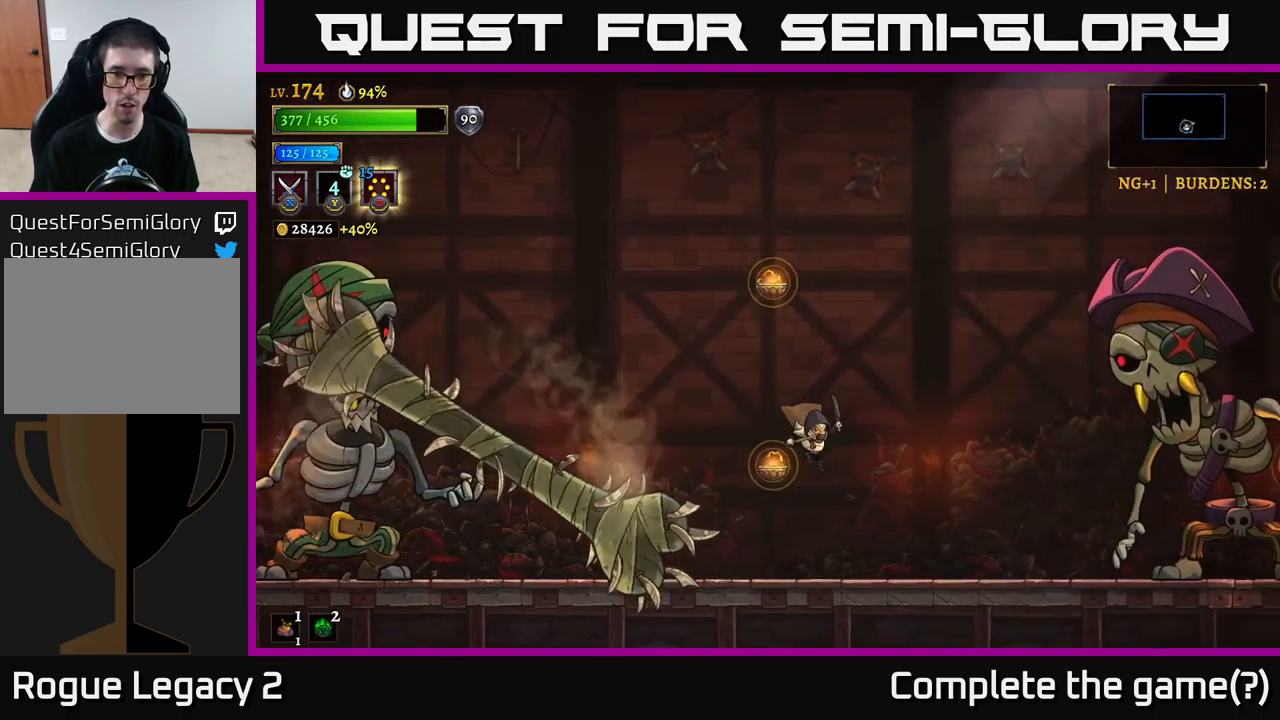
{"buttons": [], "left_stick": "center", "right_stick": "center", "events": [[133, "left_stick", "left"], [333, "left_stick", "center"]]}
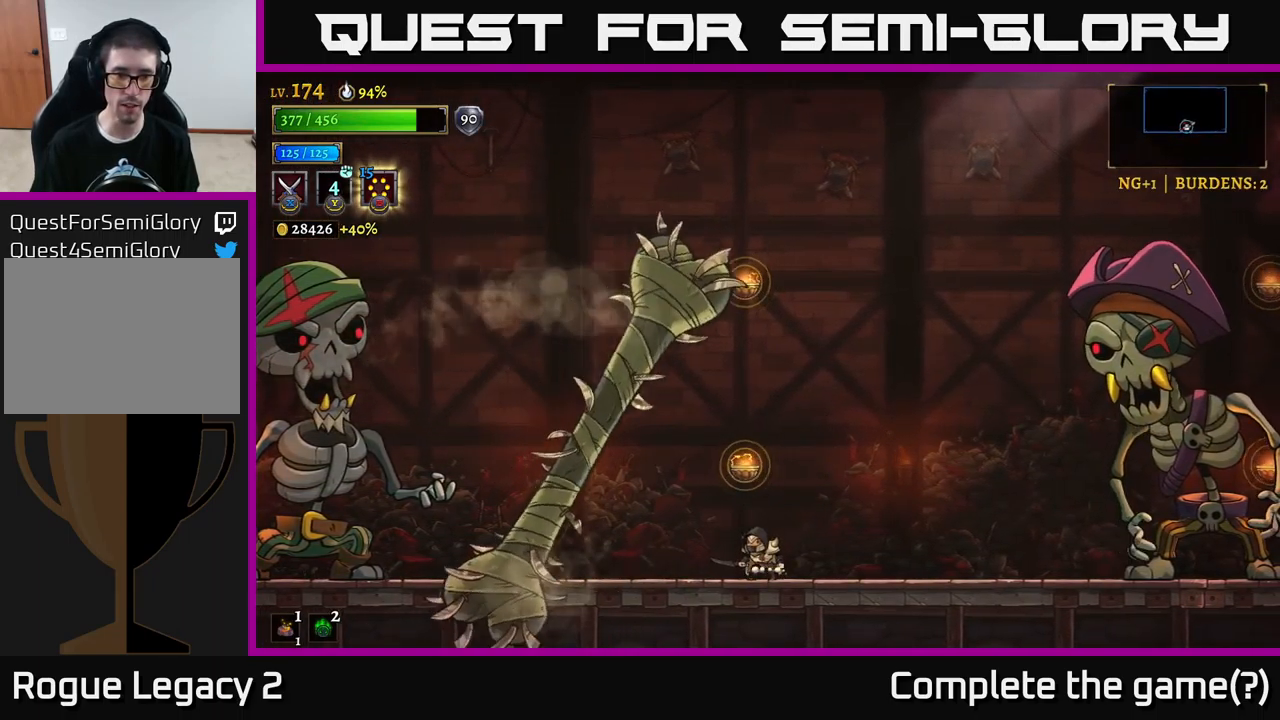
{"buttons": ["L2"], "left_stick": "left", "right_stick": "center", "events": [[33, "left_stick", "left"], [217, "L2", "down"]]}
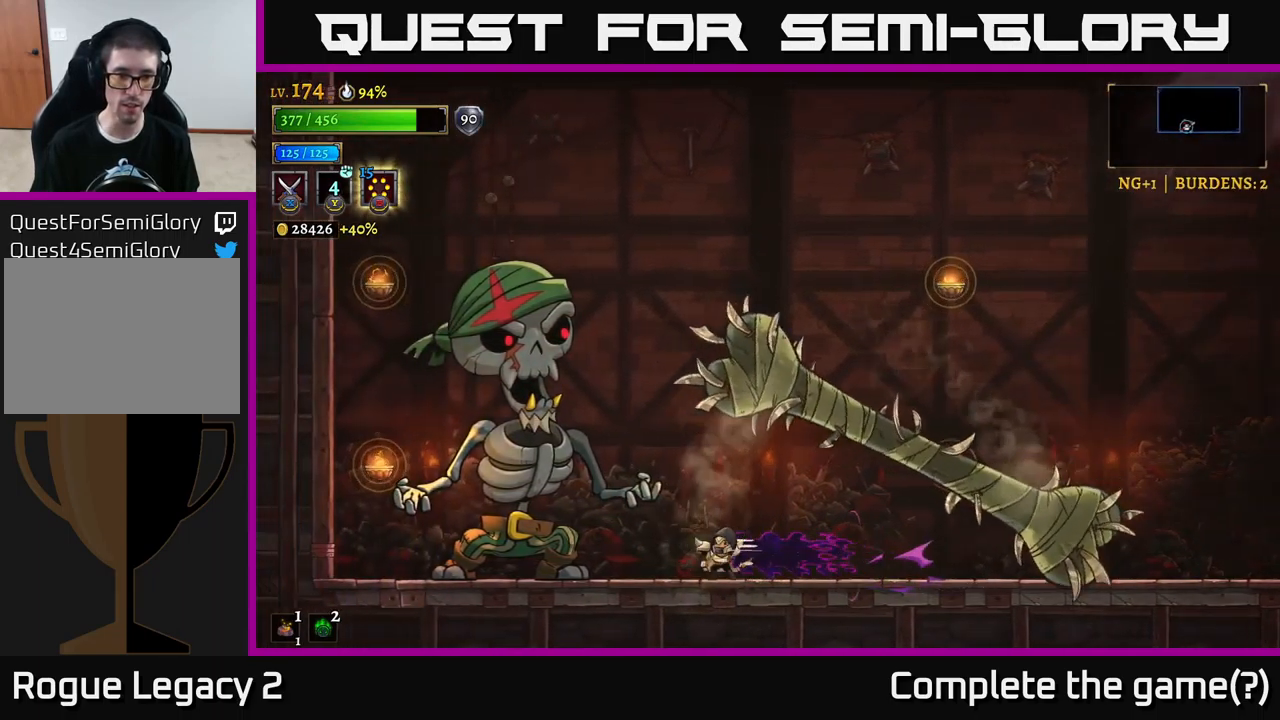
{"buttons": [], "left_stick": "center", "right_stick": "center", "events": [[17, "X", "down"], [83, "L2", "up"], [167, "left_stick", "center"], [350, "left_stick", "left"], [400, "X", "up"], [433, "left_stick", "center"]]}
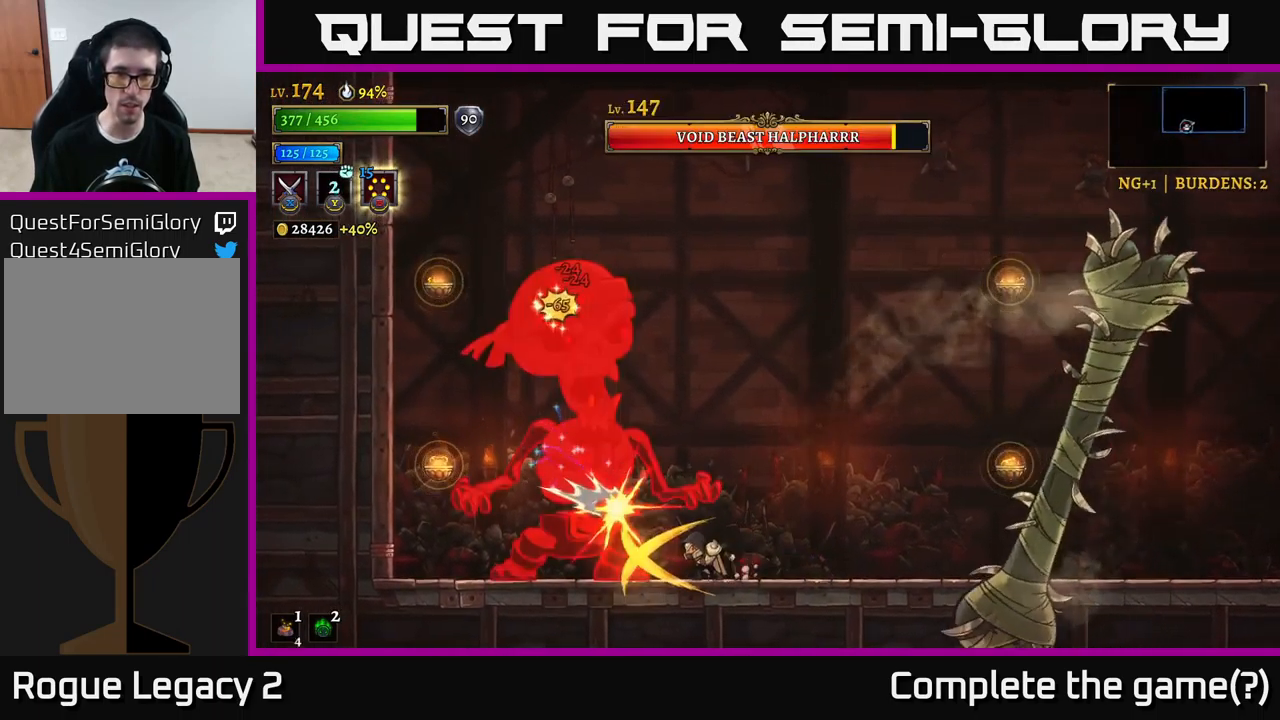
{"buttons": ["X"], "left_stick": "center", "right_stick": "center", "events": [[133, "X", "down"]]}
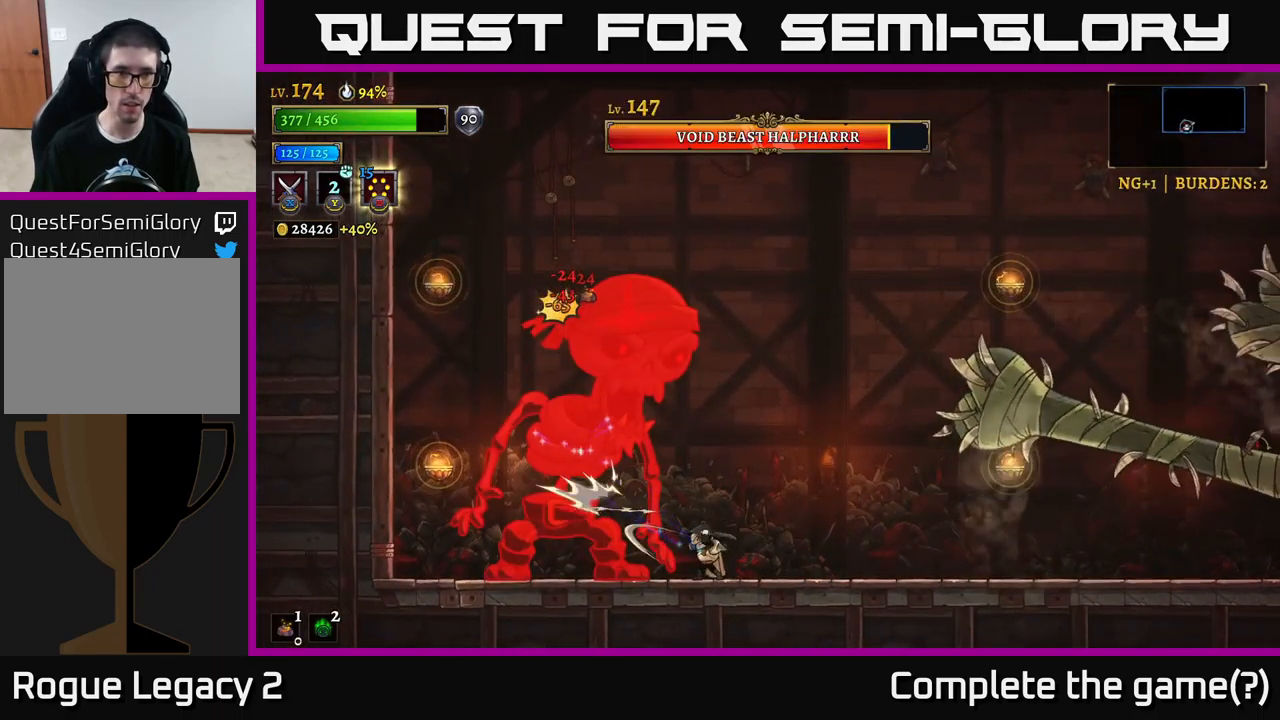
{"buttons": ["X"], "left_stick": "center", "right_stick": "center", "events": [[33, "X", "up"], [183, "X", "down"]]}
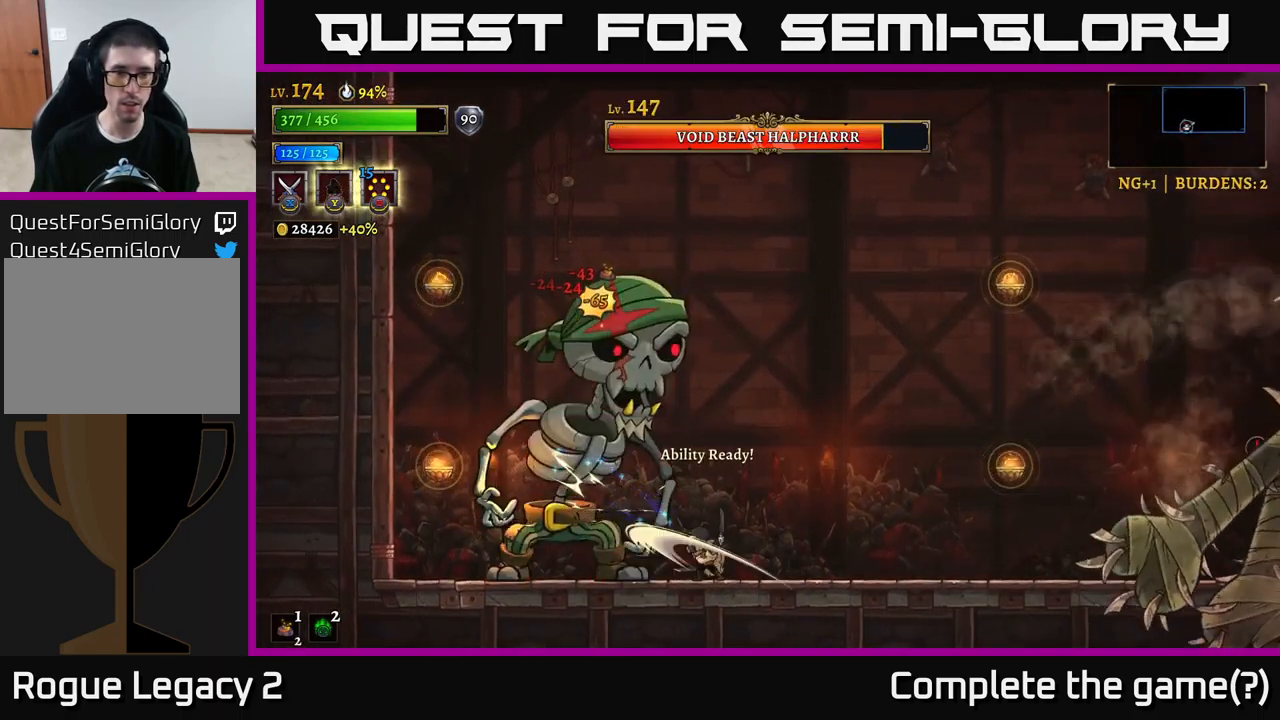
{"buttons": ["X"], "left_stick": "center", "right_stick": "center", "events": [[67, "X", "up"], [250, "X", "down"]]}
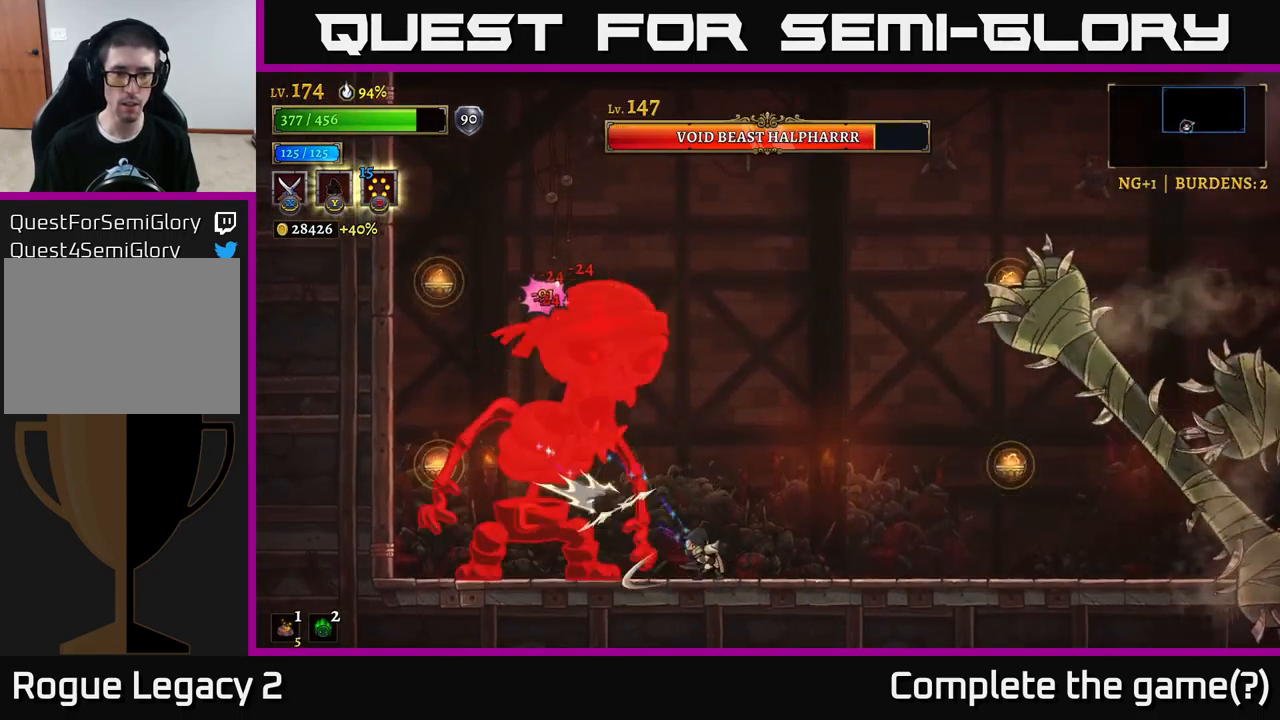
{"buttons": ["X"], "left_stick": "center", "right_stick": "center", "events": [[83, "left_stick", "left"], [150, "X", "up"], [200, "left_stick", "center"], [417, "X", "down"]]}
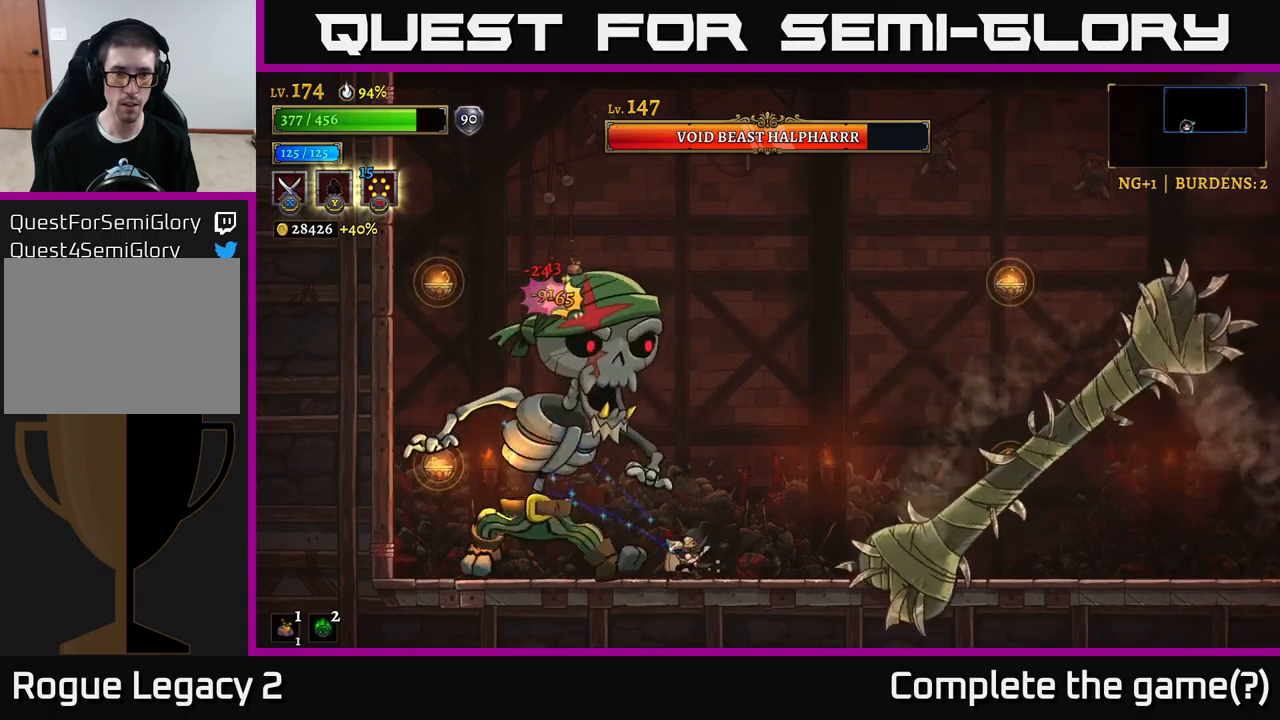
{"buttons": [], "left_stick": "right", "right_stick": "center", "events": [[284, "X", "up"], [334, "left_stick", "right"]]}
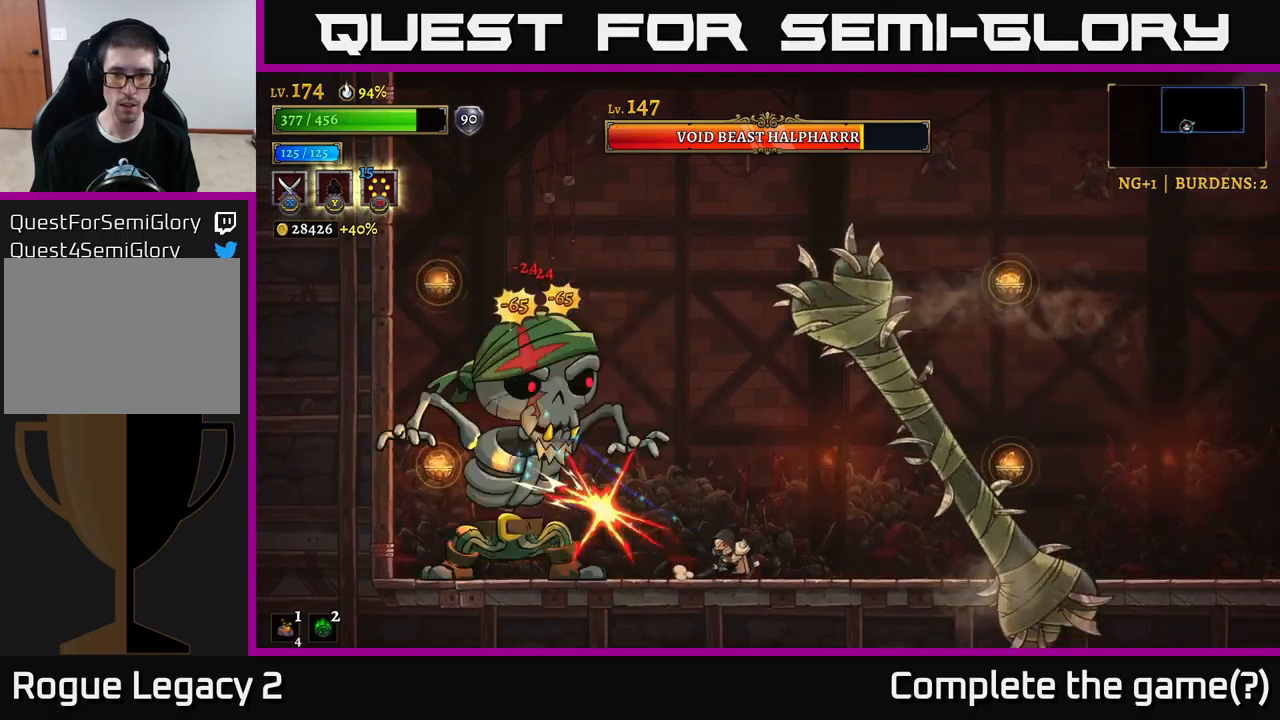
{"buttons": ["R2"], "left_stick": "right", "right_stick": "center", "events": [[234, "R2", "down"]]}
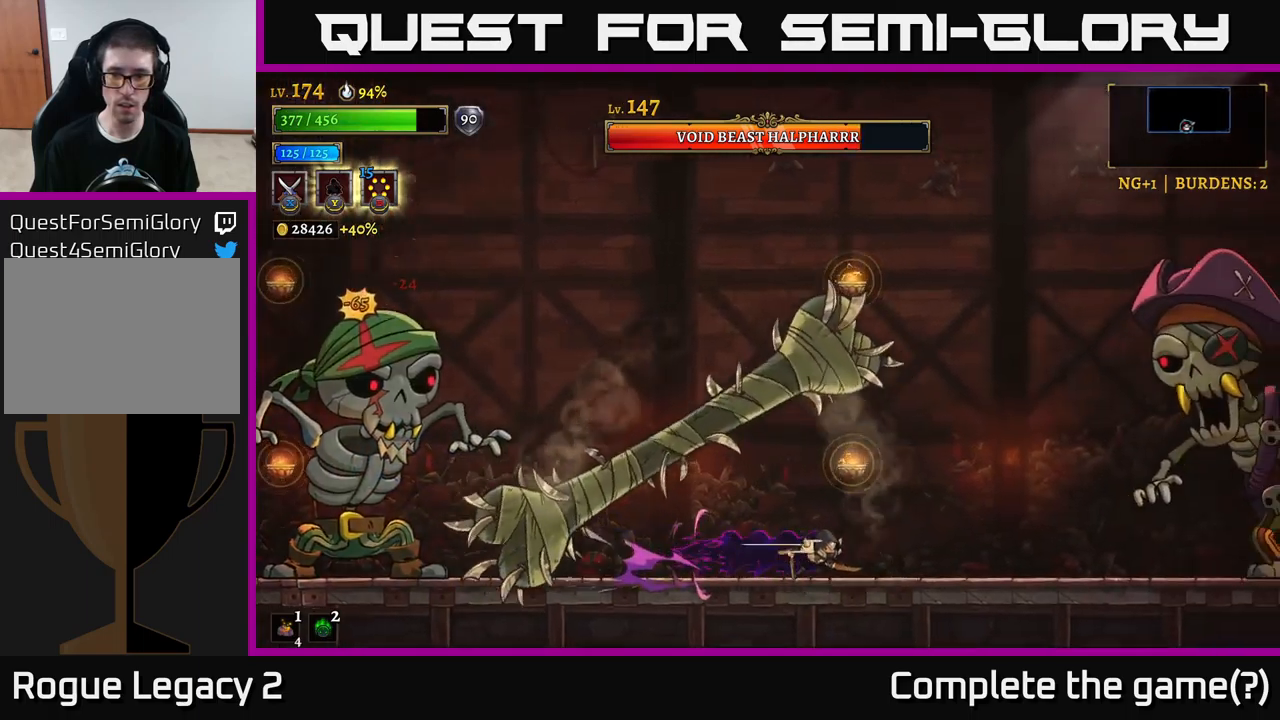
{"buttons": ["A", "X"], "left_stick": "right", "right_stick": "center", "events": [[350, "A", "down"], [417, "R2", "up"], [434, "X", "down"]]}
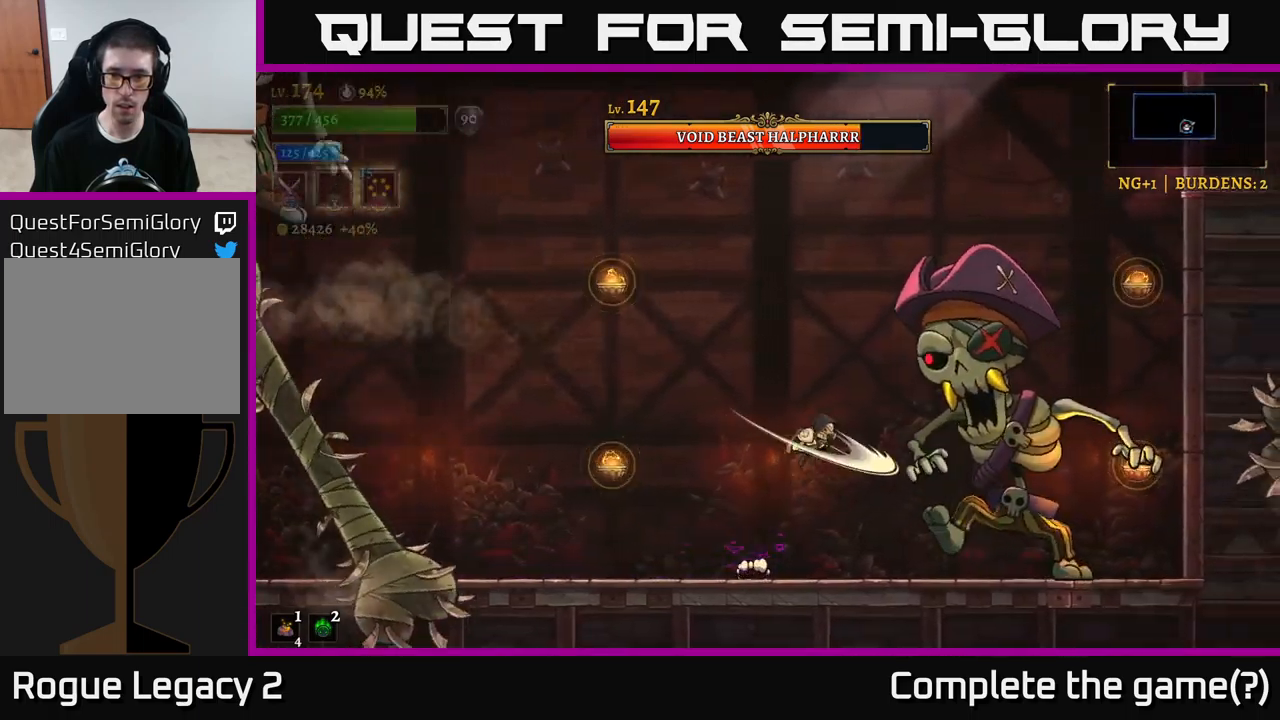
{"buttons": ["X"], "left_stick": "left", "right_stick": "center", "events": [[17, "A", "up"], [150, "left_stick", "center"], [484, "left_stick", "left"]]}
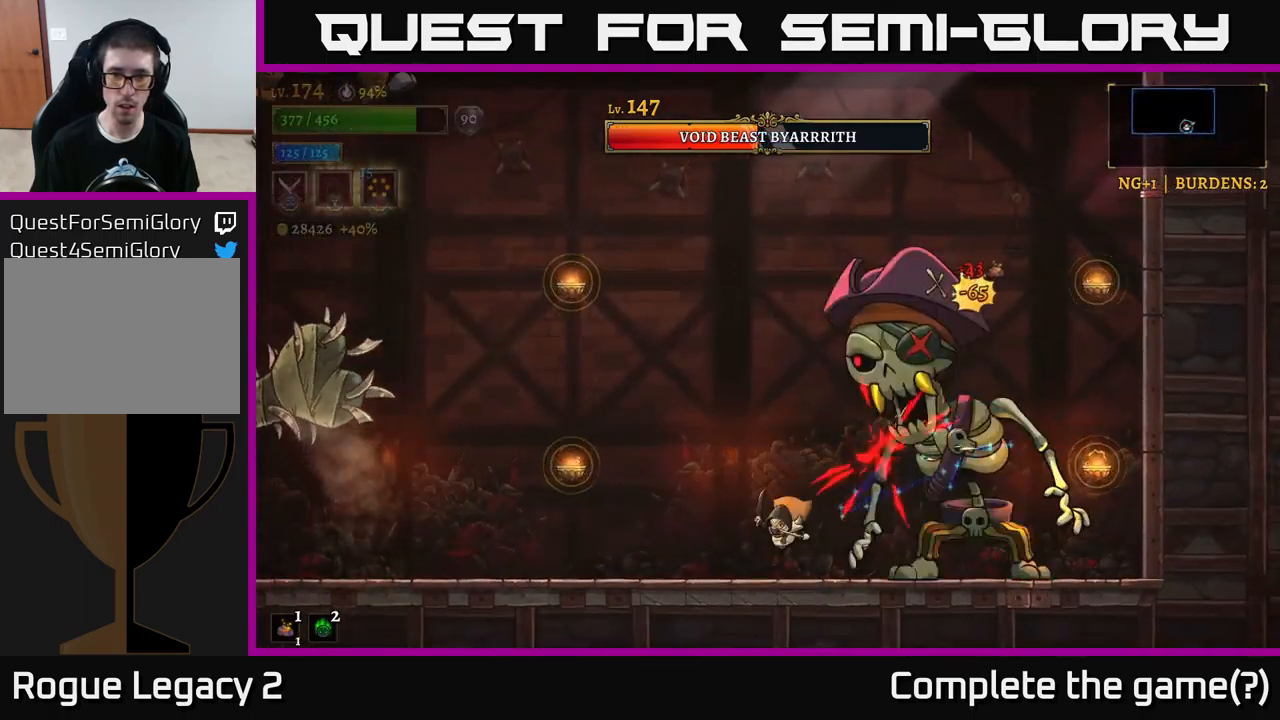
{"buttons": ["L2"], "left_stick": "left", "right_stick": "center", "events": [[50, "X", "up"], [250, "L2", "down"]]}
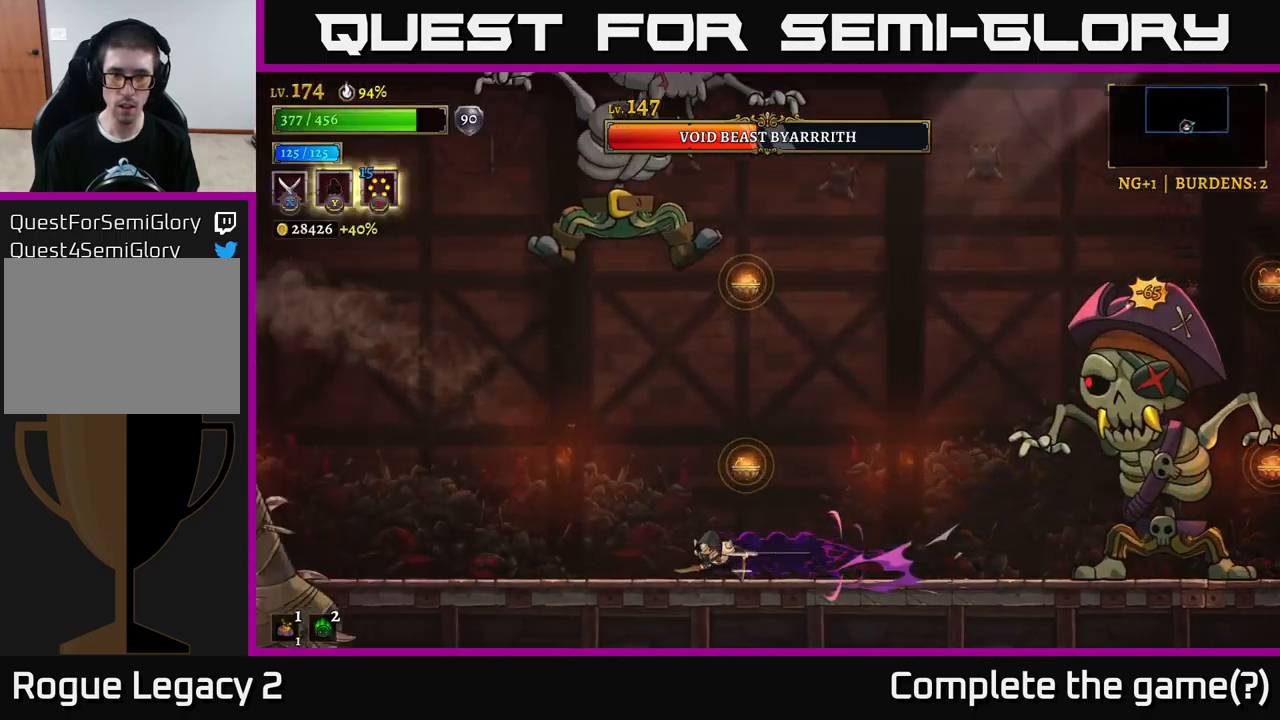
{"buttons": ["L2"], "left_stick": "left", "right_stick": "center", "events": [[250, "L2", "up"], [317, "L2", "down"]]}
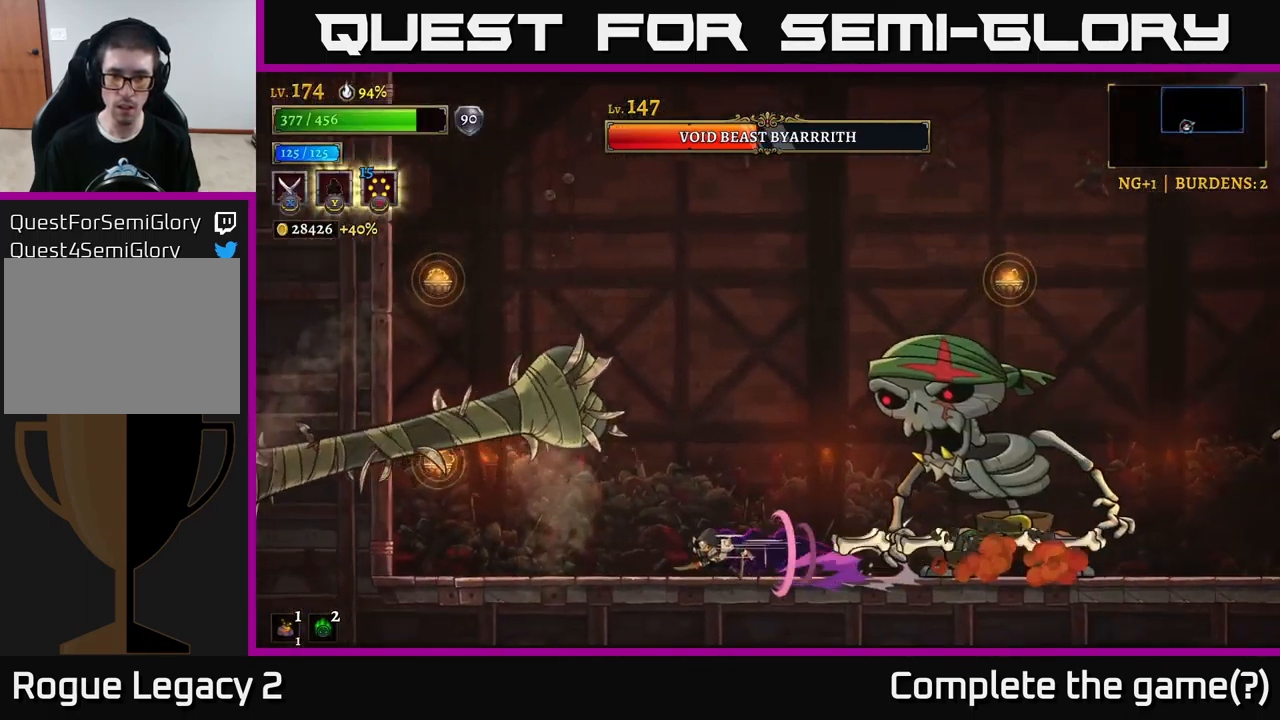
{"buttons": ["A"], "left_stick": "left", "right_stick": "center", "events": [[150, "L2", "up"], [317, "A", "down"]]}
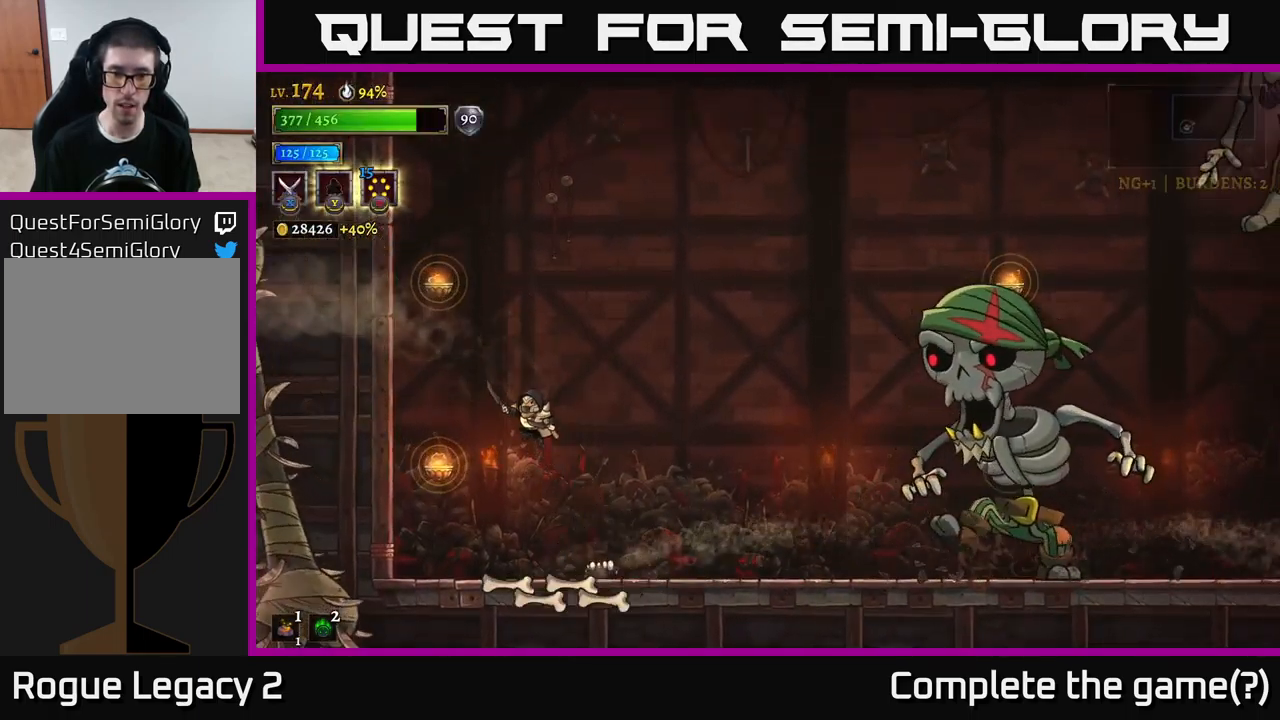
{"buttons": [], "left_stick": "center", "right_stick": "center", "events": [[84, "A", "up"], [100, "left_stick", "right"], [300, "left_stick", "center"]]}
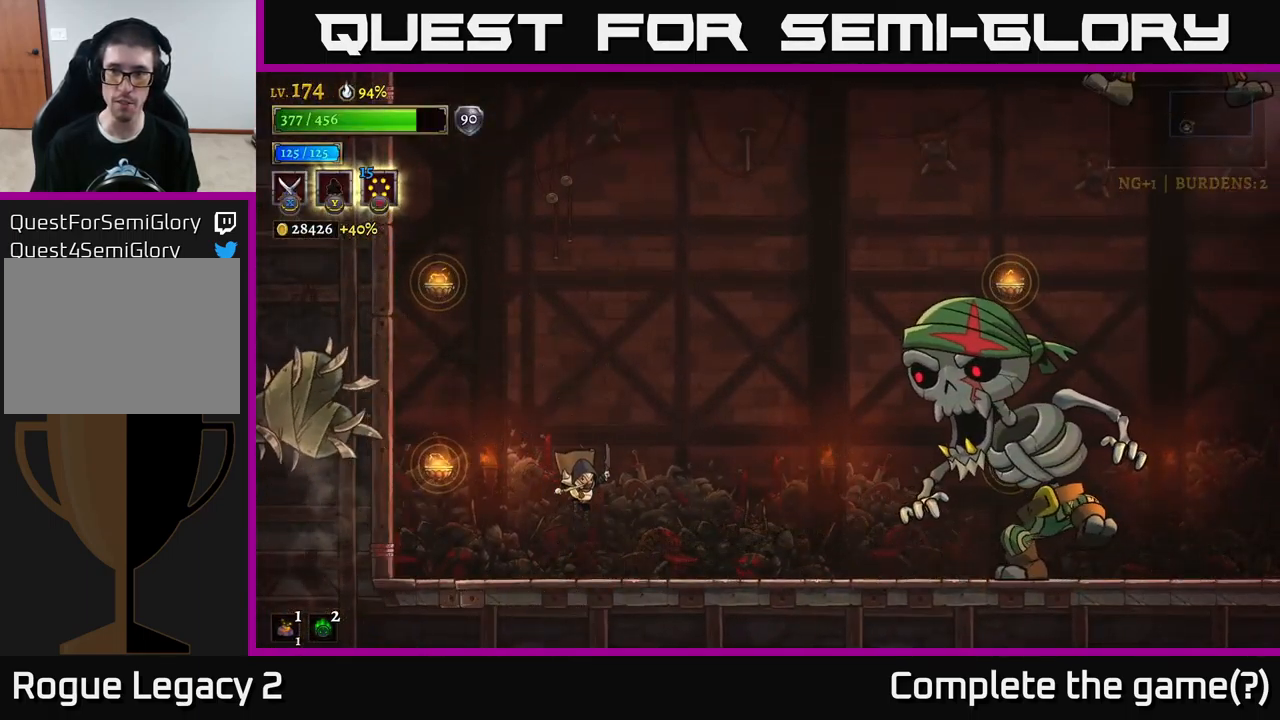
{"buttons": [], "left_stick": "center", "right_stick": "center", "events": []}
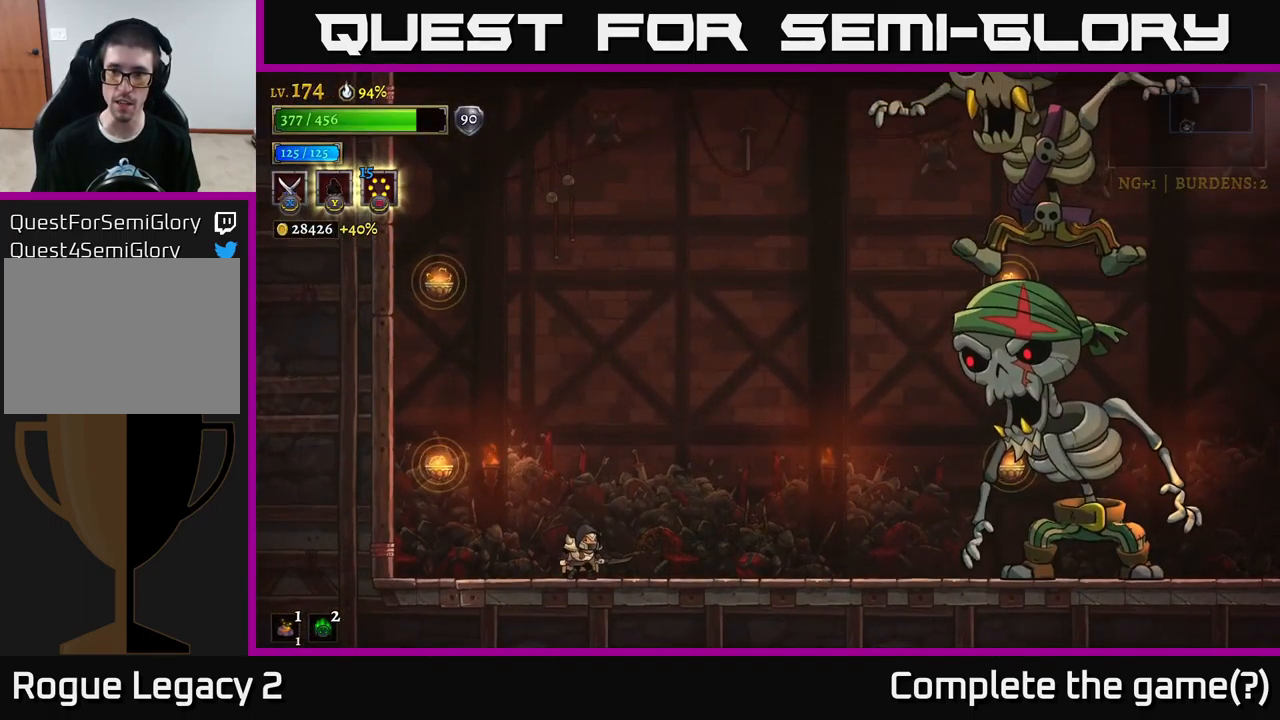
{"buttons": [], "left_stick": "center", "right_stick": "center", "events": [[167, "left_stick", "left"], [501, "left_stick", "center"]]}
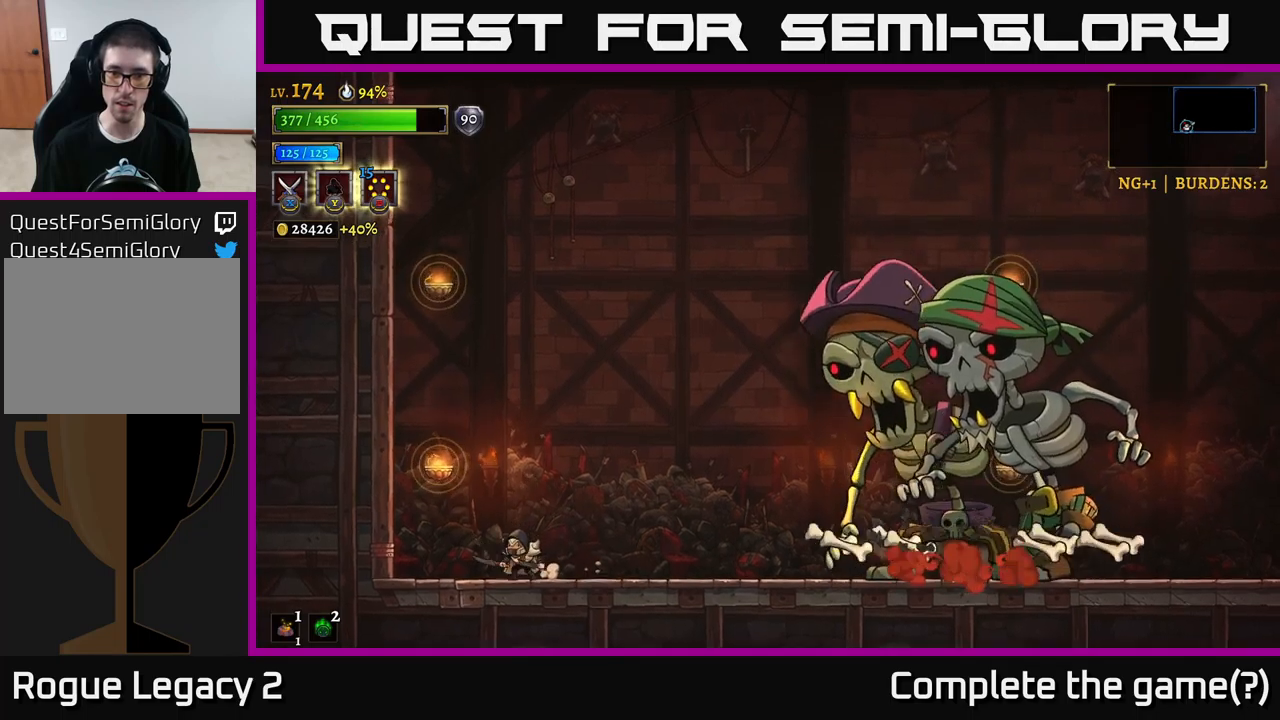
{"buttons": [], "left_stick": "right", "right_stick": "center", "events": [[150, "left_stick", "up-left"], [200, "A", "down"], [333, "left_stick", "right"], [400, "A", "up"]]}
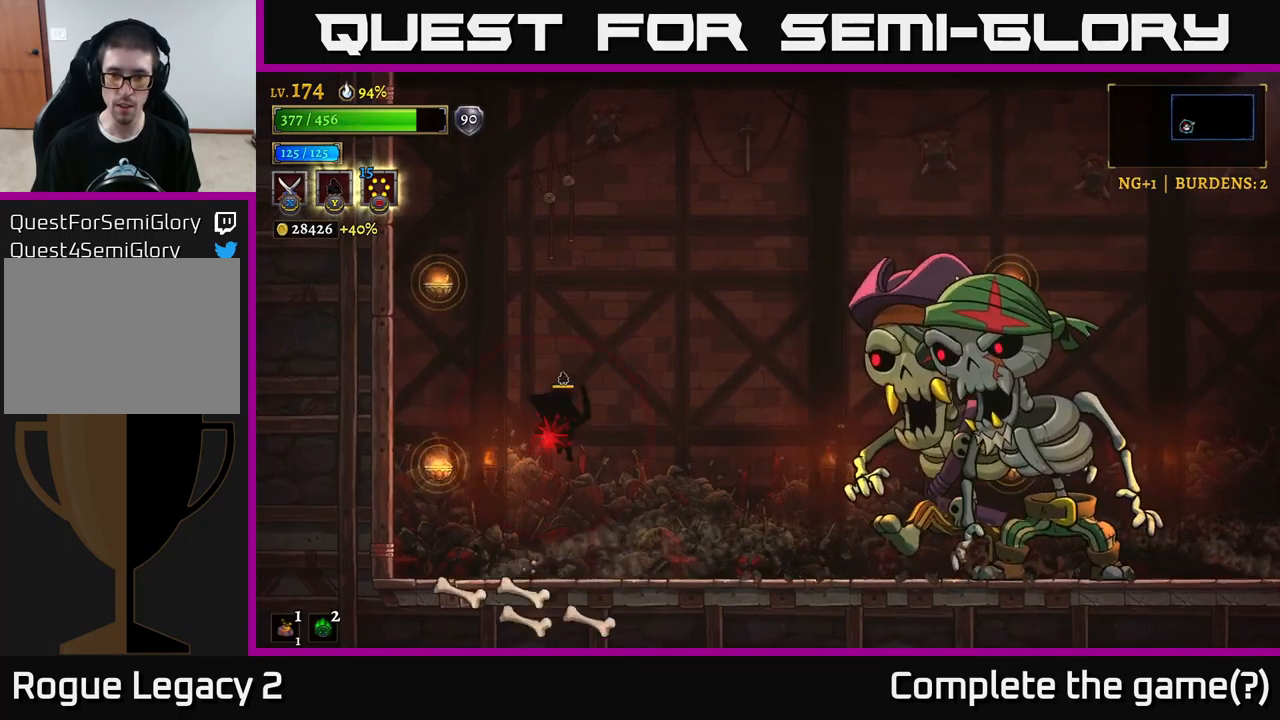
{"buttons": ["X"], "left_stick": "right", "right_stick": "center", "events": [[16, "Y", "down"], [133, "Y", "up"], [250, "R2", "down"], [383, "X", "down"], [416, "R2", "up"]]}
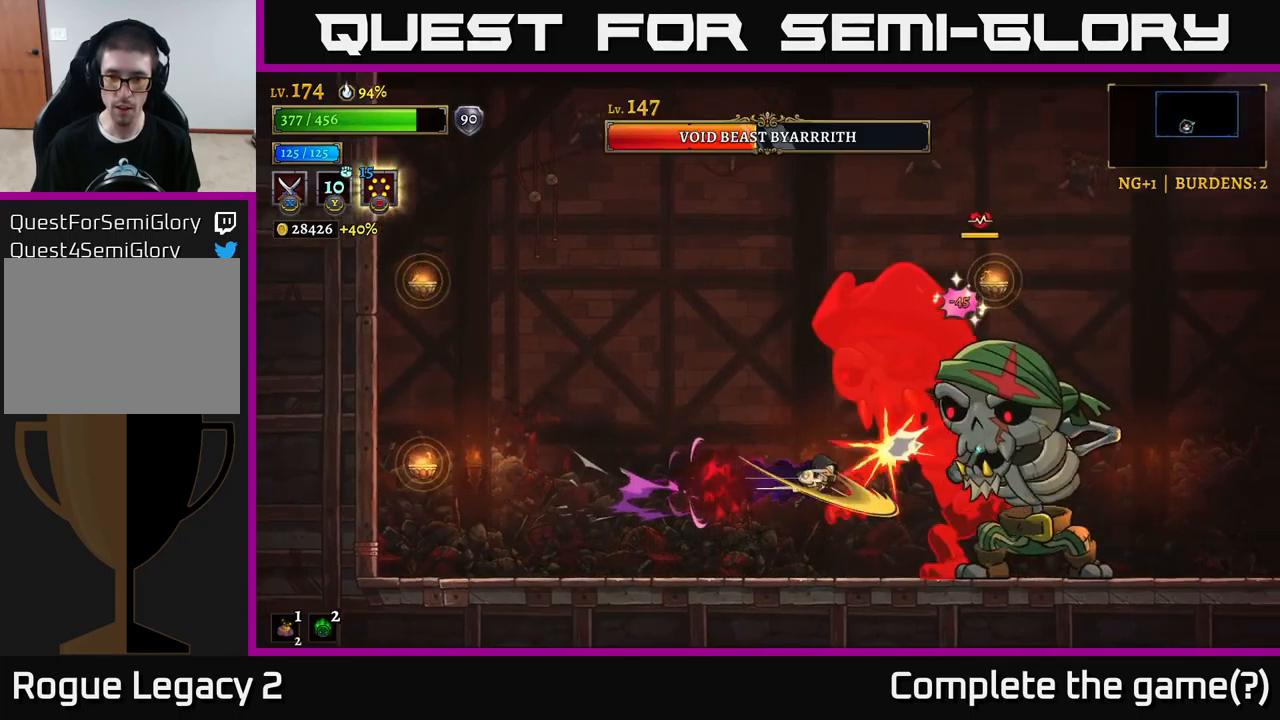
{"buttons": [], "left_stick": "center", "right_stick": "center", "events": [[116, "left_stick", "center"], [250, "left_stick", "right"], [366, "left_stick", "center"], [433, "X", "up"]]}
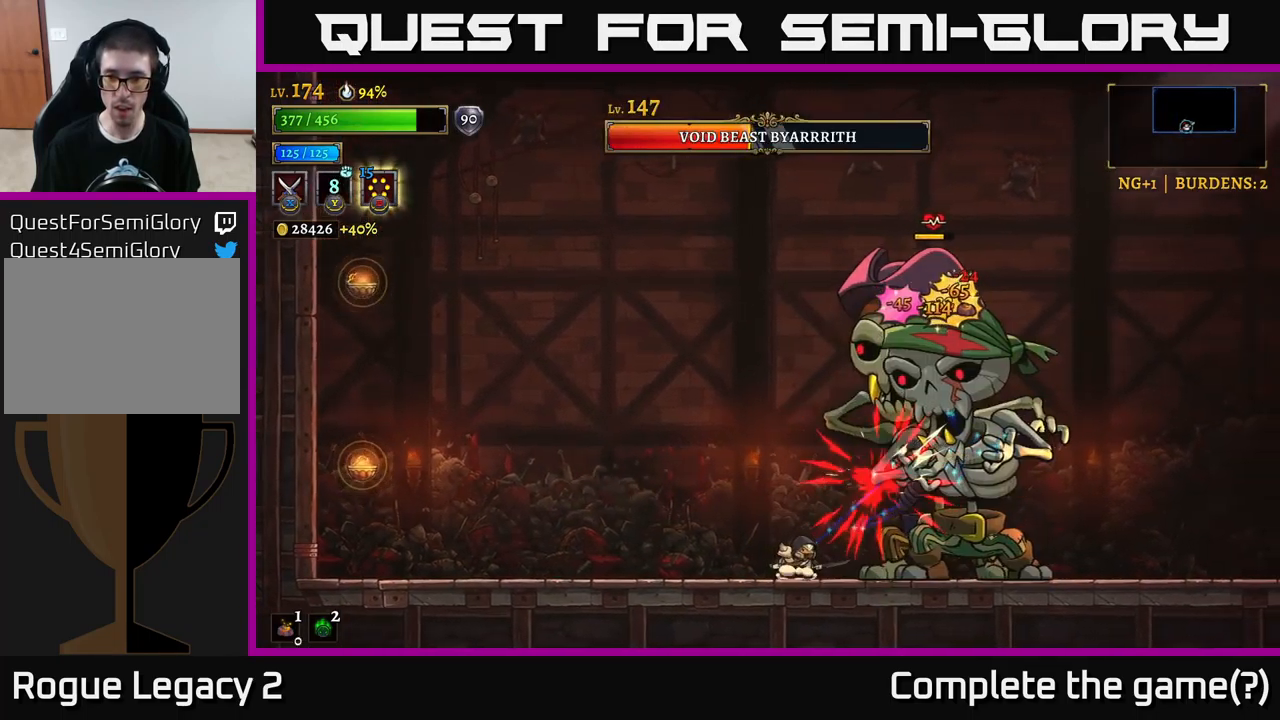
{"buttons": ["L2"], "left_stick": "left", "right_stick": "center", "events": [[50, "X", "down"], [366, "X", "up"], [400, "L2", "down"], [416, "left_stick", "left"]]}
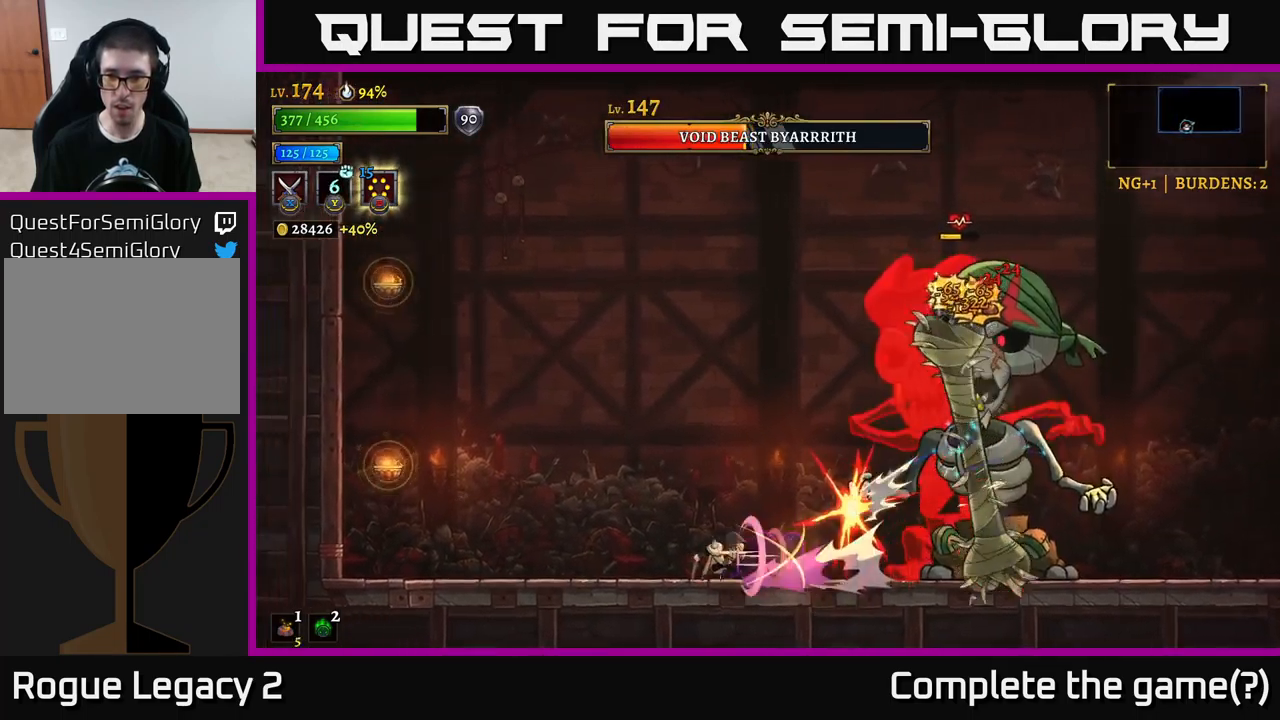
{"buttons": [], "left_stick": "left", "right_stick": "center", "events": [[383, "L2", "up"]]}
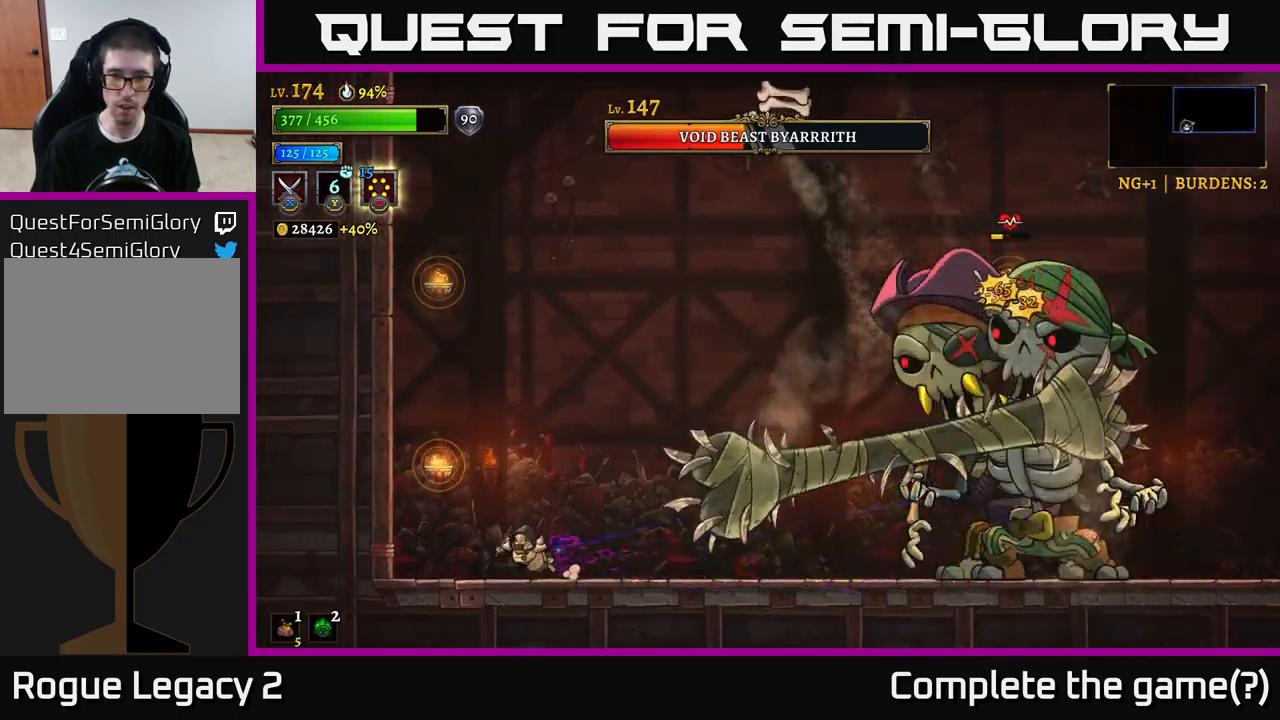
{"buttons": [], "left_stick": "right", "right_stick": "center", "events": [[166, "left_stick", "center"], [216, "left_stick", "right"]]}
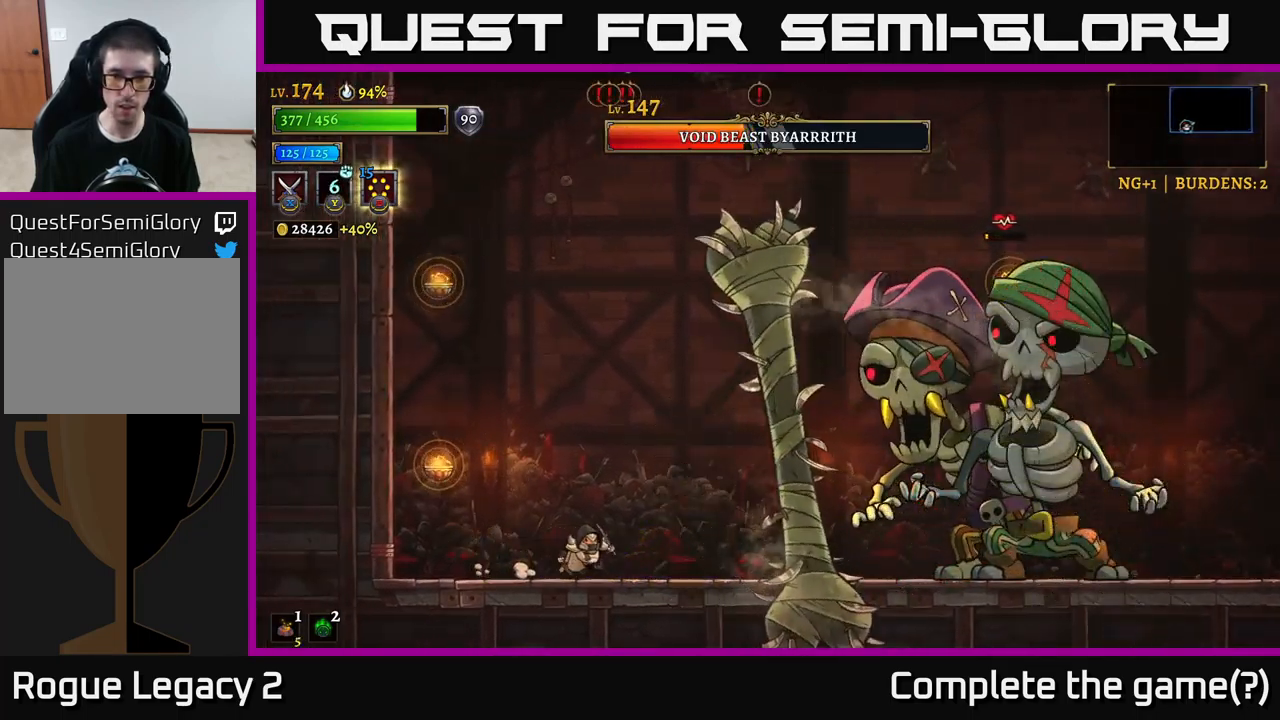
{"buttons": ["X", "R2"], "left_stick": "right", "right_stick": "center", "events": [[233, "left_stick", "center"], [283, "left_stick", "right"], [350, "R2", "down"], [500, "X", "down"]]}
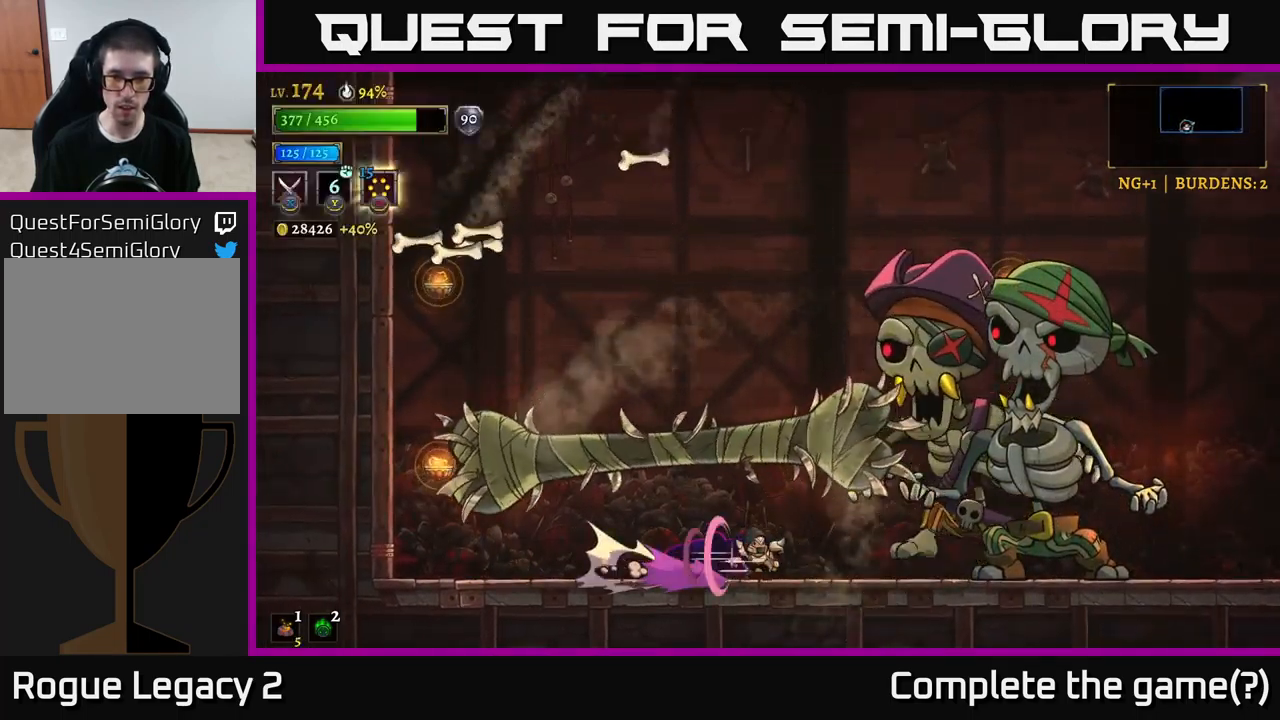
{"buttons": [], "left_stick": "center", "right_stick": "center", "events": [[50, "R2", "up"], [216, "left_stick", "center"], [483, "X", "up"]]}
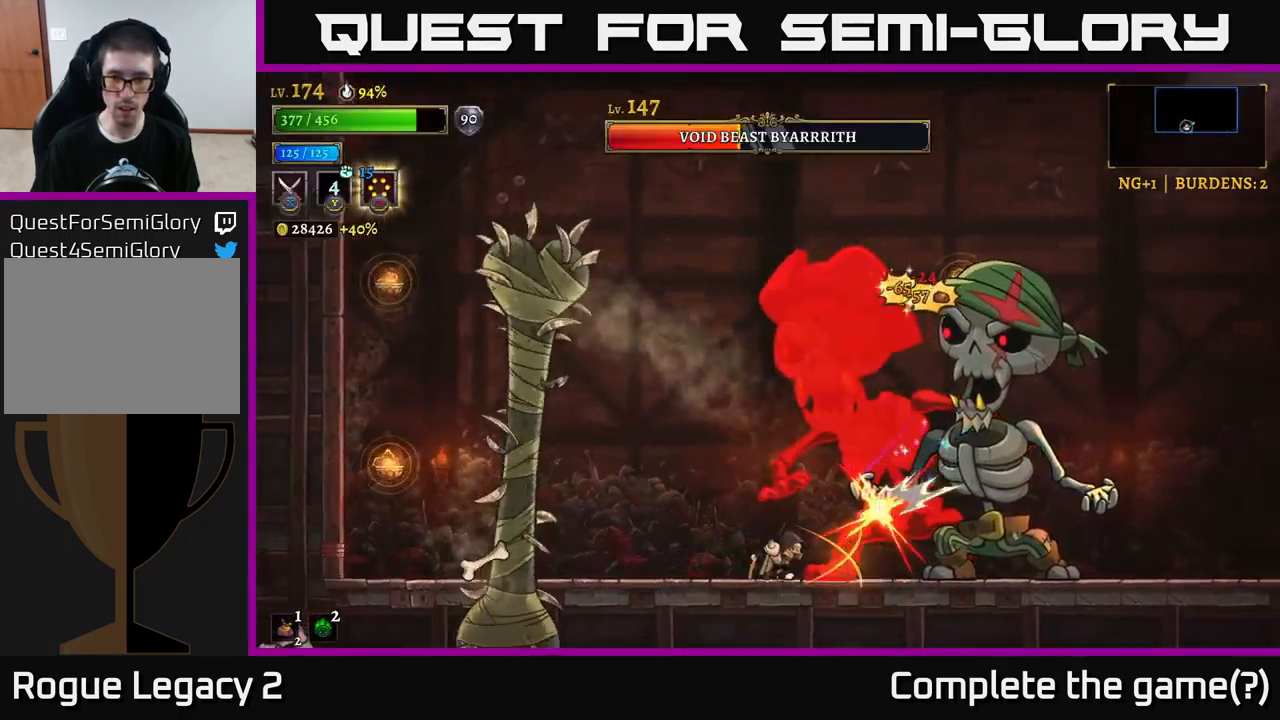
{"buttons": ["A"], "left_stick": "center", "right_stick": "center", "events": [[16, "left_stick", "left"], [33, "L2", "down"], [183, "L2", "up"], [266, "left_stick", "right"], [400, "A", "down"], [466, "left_stick", "center"]]}